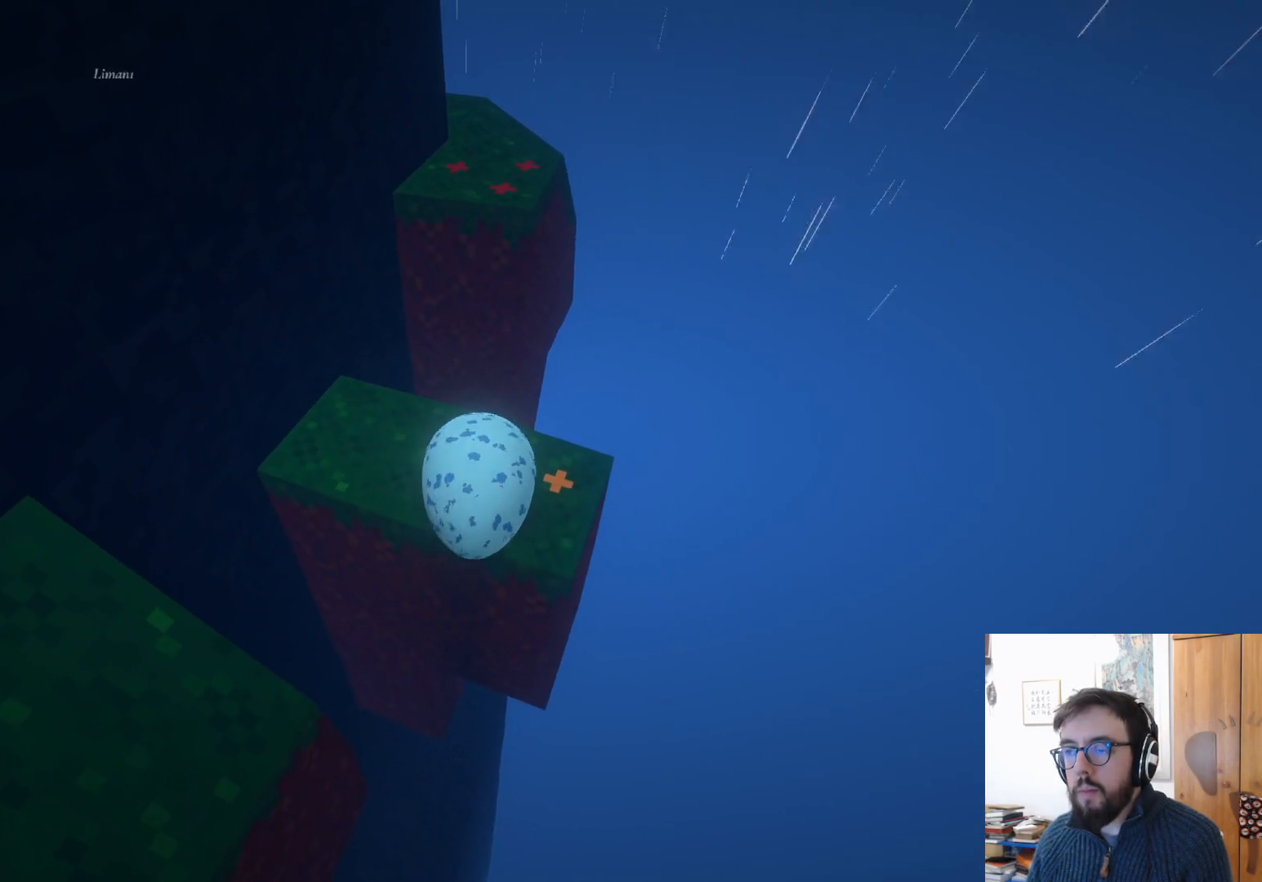
Gameplay with a controller (Xbox layout); each line is a JSON object with the inputs held at the frame after it. "events" lists button and stick changes between this image and that frame as [ms after this image, input, new state], when the widget could be followed in between. Not read: R3.
{"buttons": [], "left_stick": "up", "right_stick": "center", "events": []}
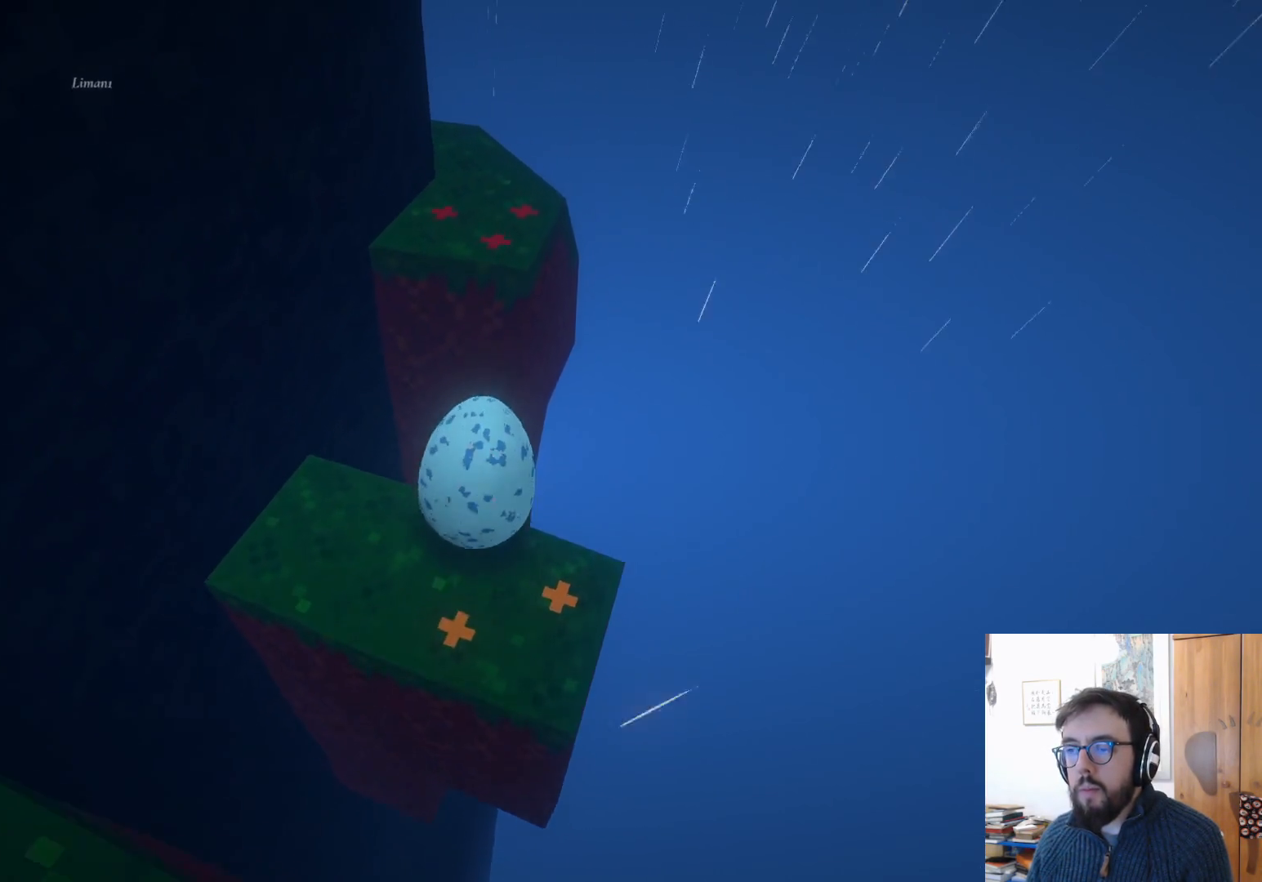
{"buttons": [], "left_stick": "up", "right_stick": "center", "events": [[33, "A", "down"], [367, "A", "up"]]}
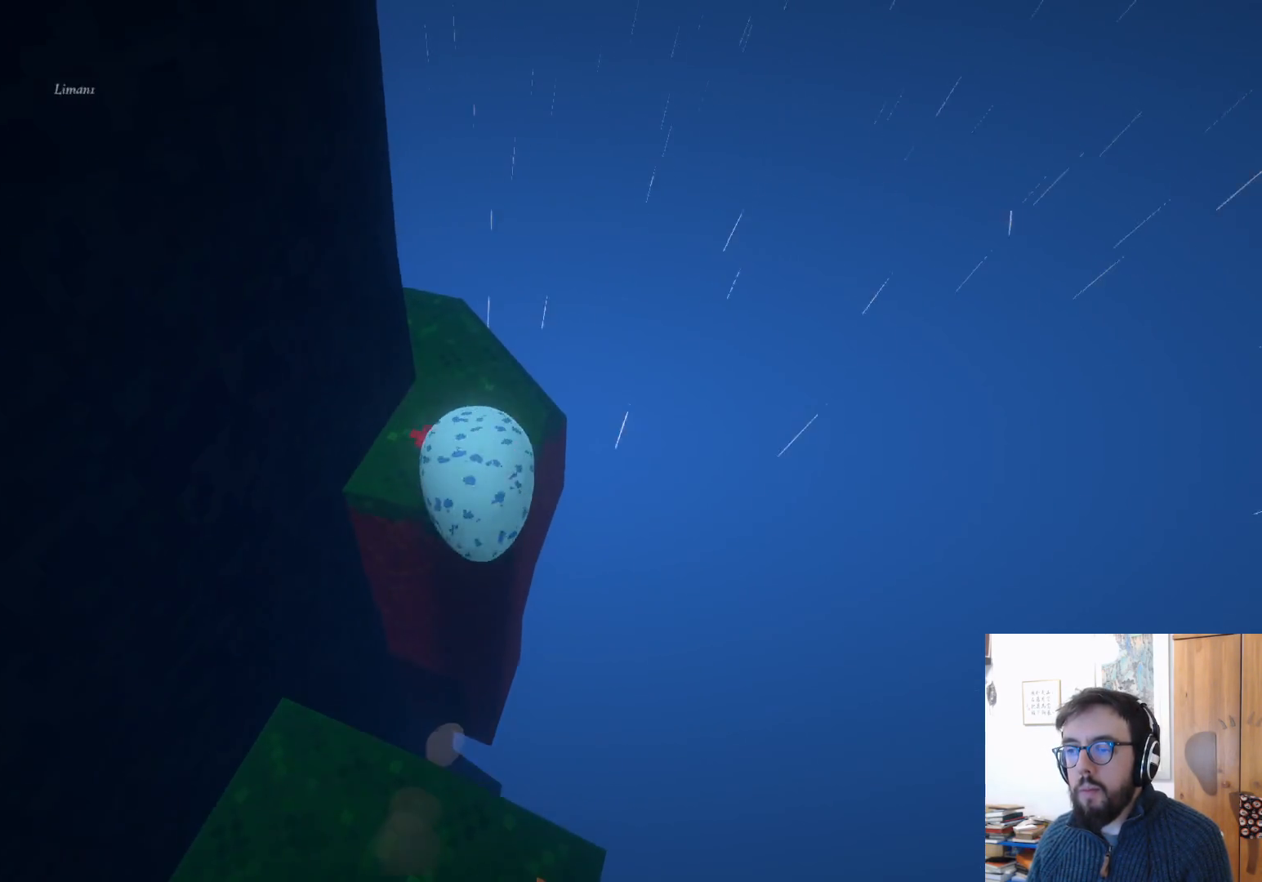
{"buttons": [], "left_stick": "up-left", "right_stick": "center", "events": [[50, "left_stick", "center"], [100, "left_stick", "left"], [100, "right_stick", "left"], [150, "left_stick", "down-left"], [417, "left_stick", "center"], [417, "right_stick", "center"], [483, "left_stick", "up-left"]]}
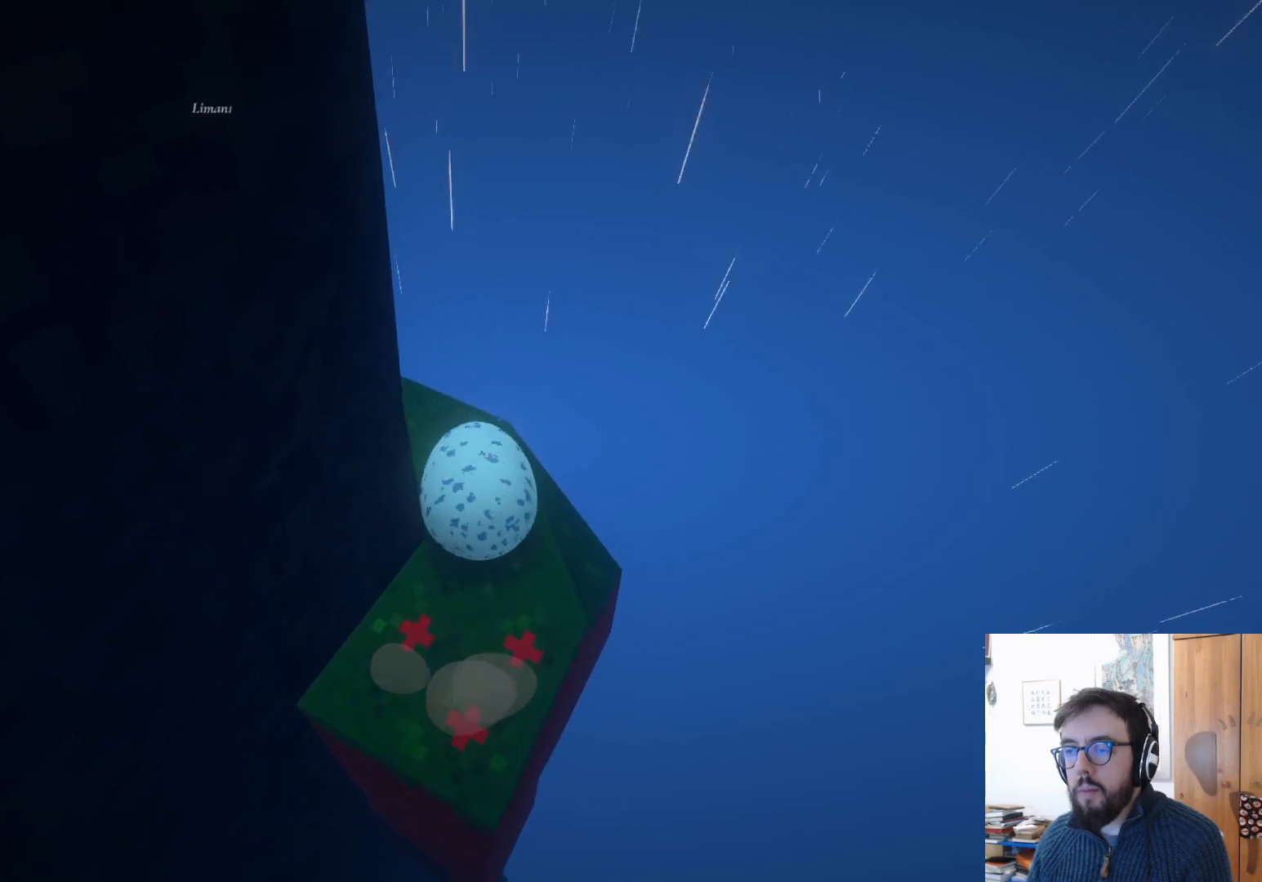
{"buttons": [], "left_stick": "down-left", "right_stick": "left", "events": [[167, "right_stick", "left"], [267, "left_stick", "left"], [500, "left_stick", "down-left"]]}
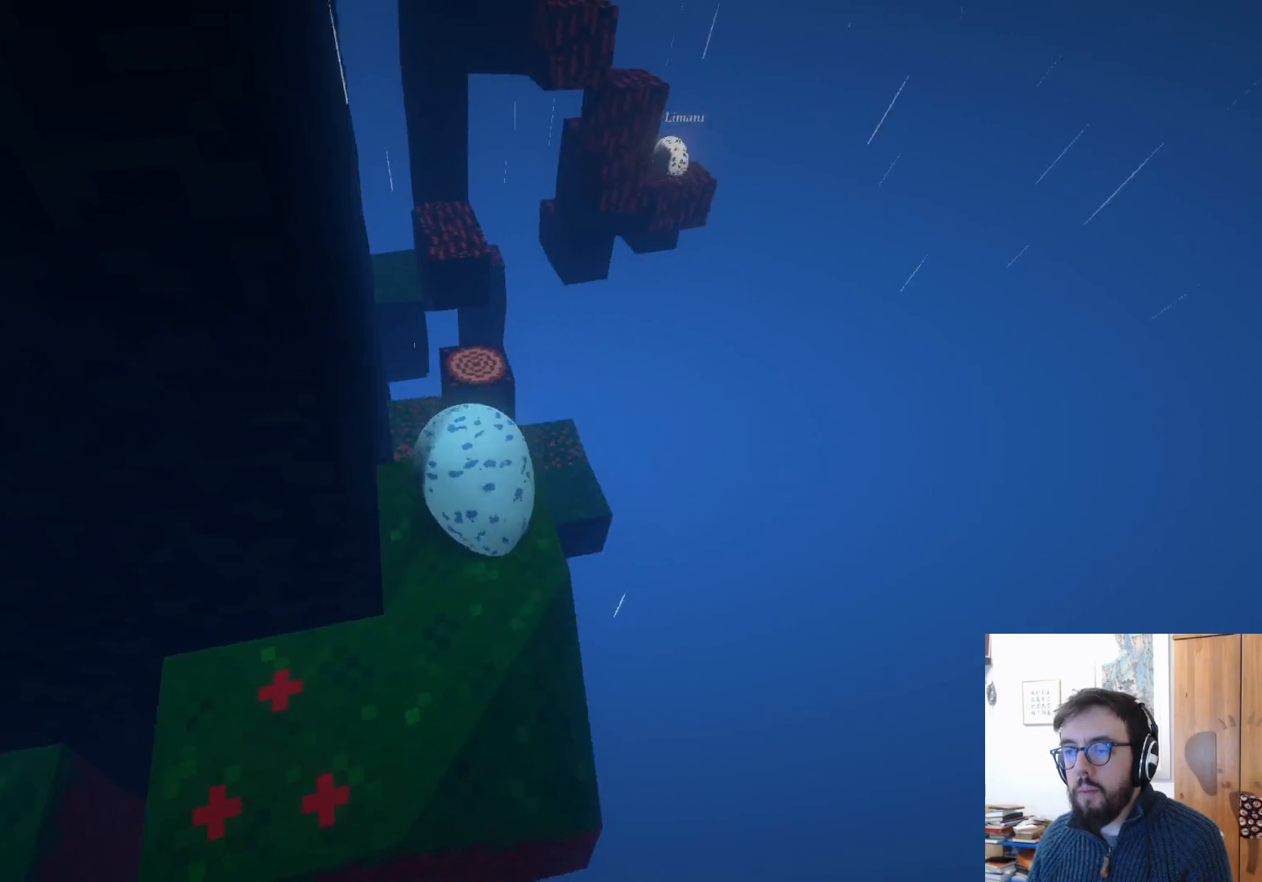
{"buttons": [], "left_stick": "down-right", "right_stick": "right", "events": [[83, "right_stick", "center"], [167, "left_stick", "down"], [400, "left_stick", "down-right"], [500, "right_stick", "right"]]}
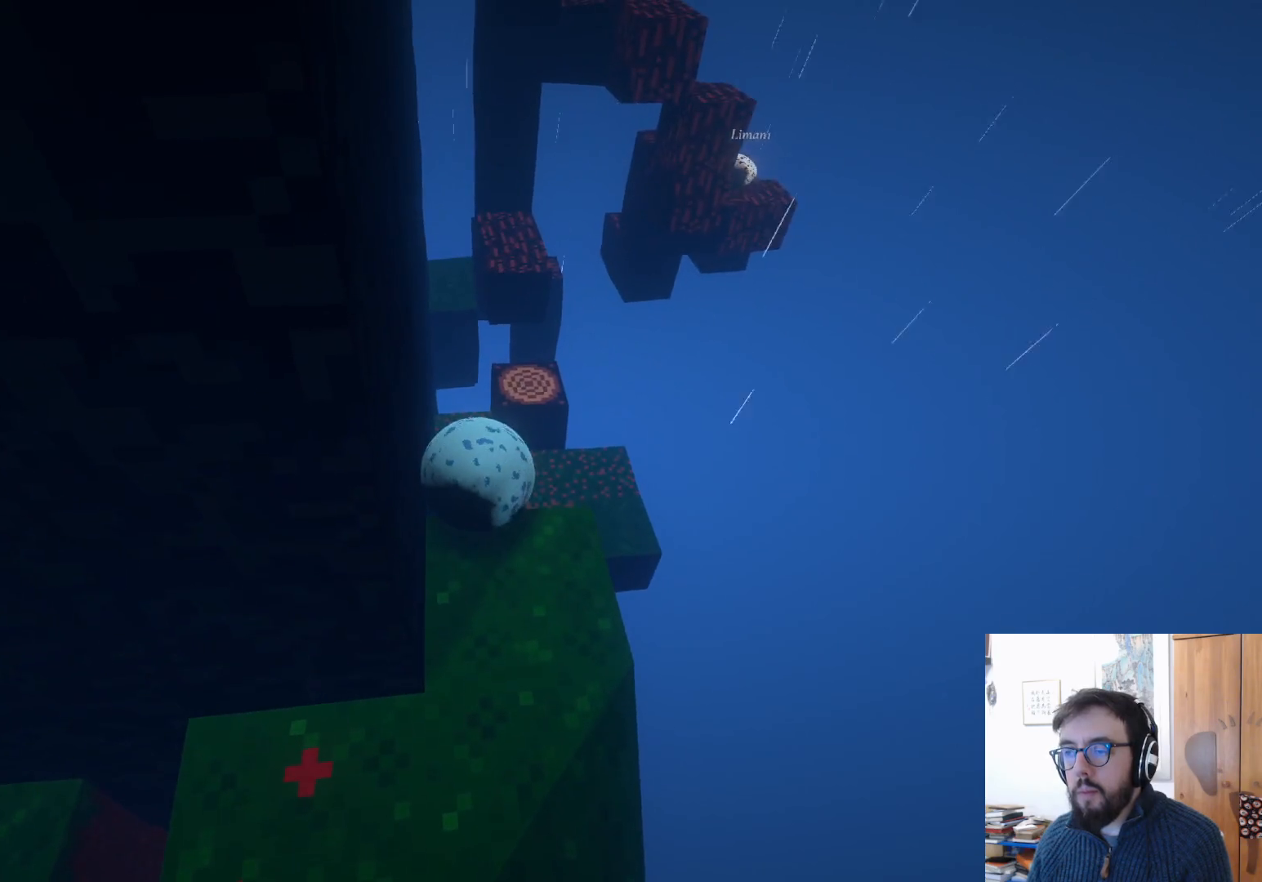
{"buttons": [], "left_stick": "center", "right_stick": "center", "events": [[150, "right_stick", "center"], [183, "left_stick", "down"], [283, "right_stick", "down-left"], [467, "left_stick", "center"], [467, "right_stick", "center"]]}
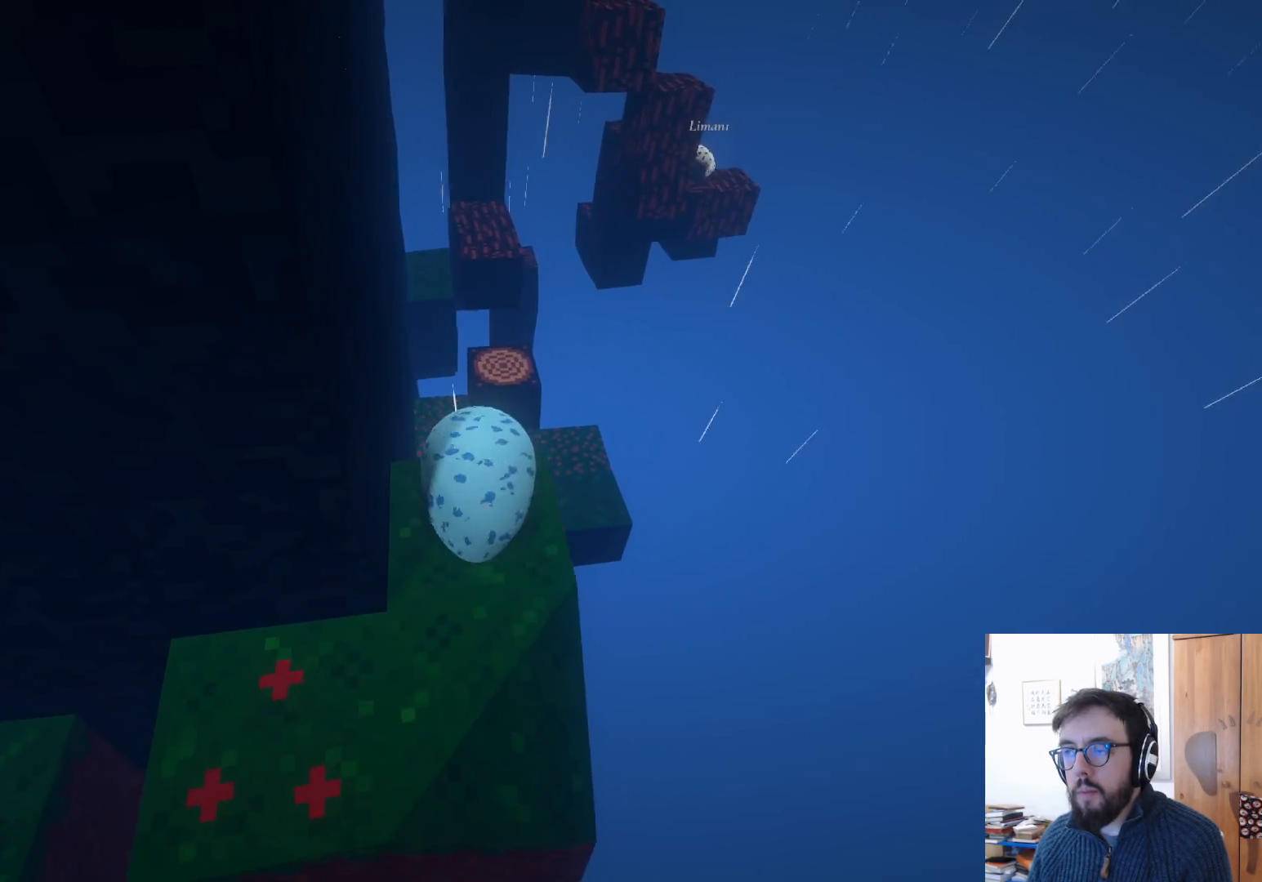
{"buttons": [], "left_stick": "up-left", "right_stick": "center", "events": [[250, "left_stick", "up-left"]]}
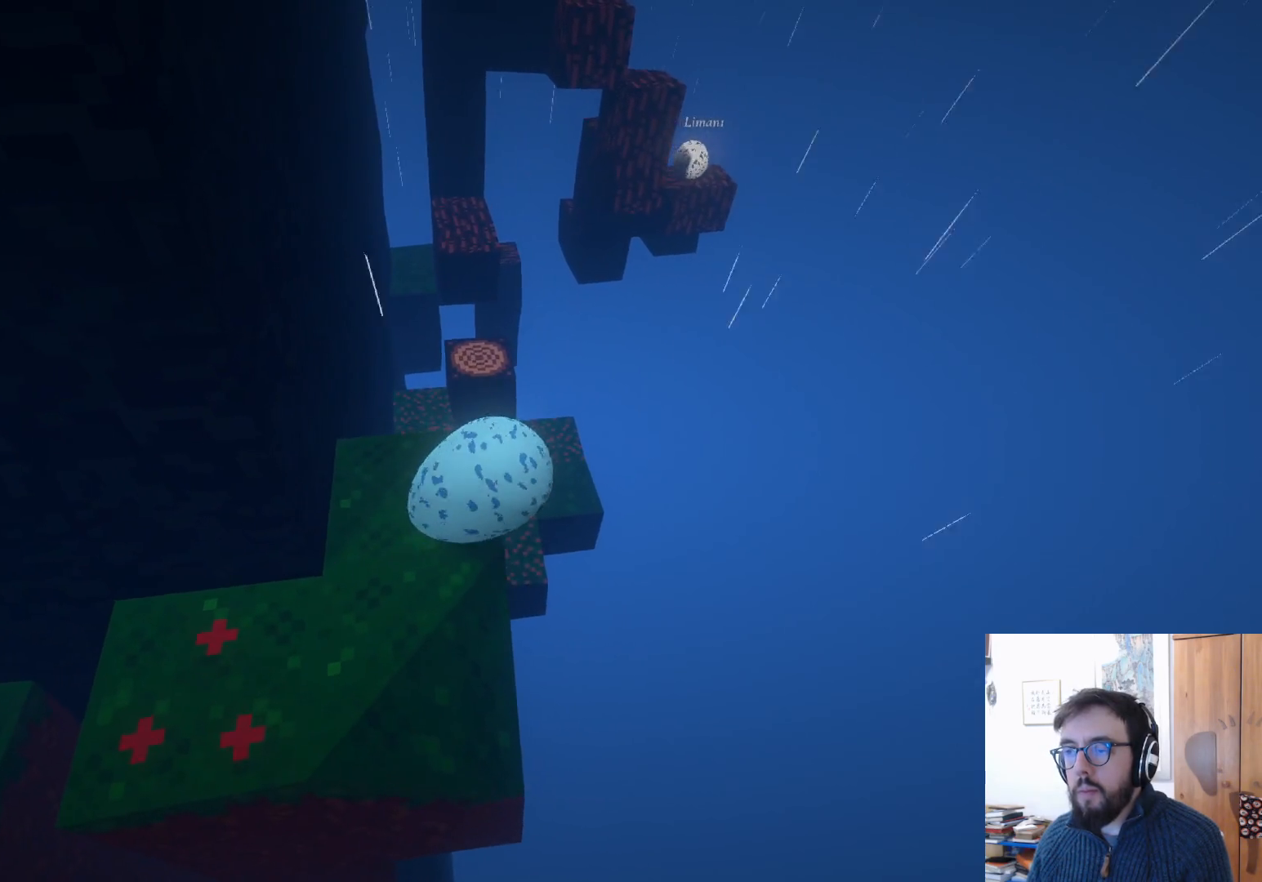
{"buttons": [], "left_stick": "up", "right_stick": "center", "events": [[300, "left_stick", "up"]]}
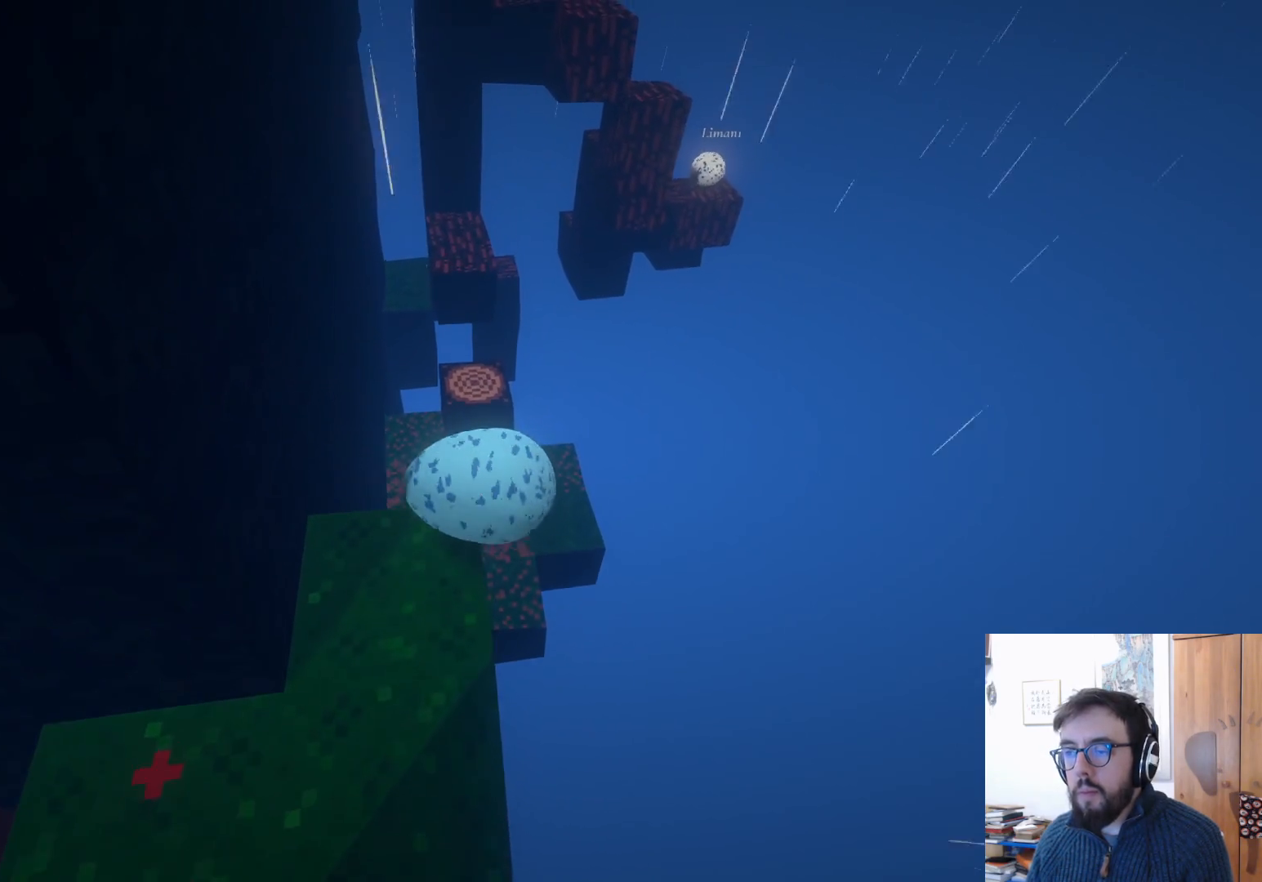
{"buttons": [], "left_stick": "left", "right_stick": "center", "events": [[183, "A", "down"], [333, "A", "up"], [417, "left_stick", "left"]]}
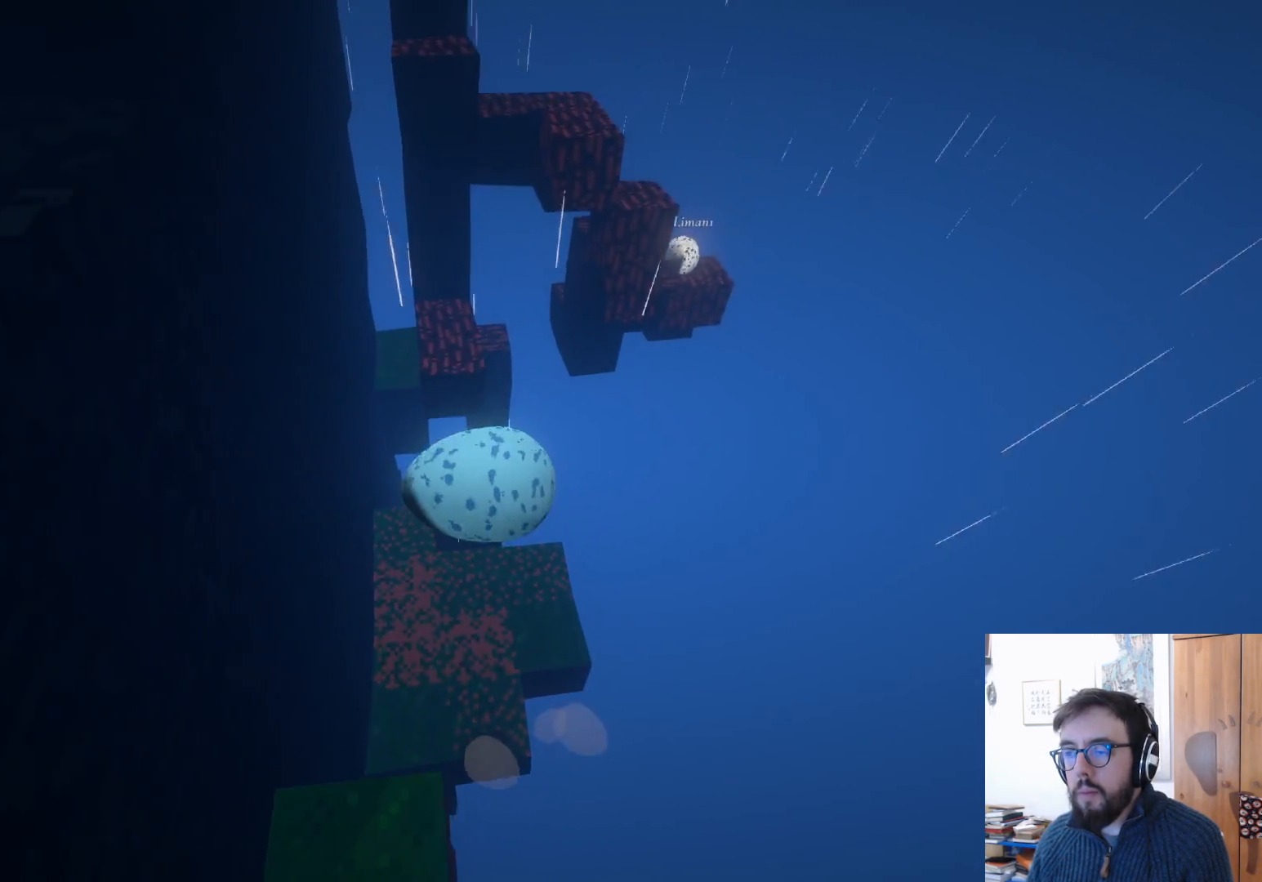
{"buttons": [], "left_stick": "left", "right_stick": "center", "events": []}
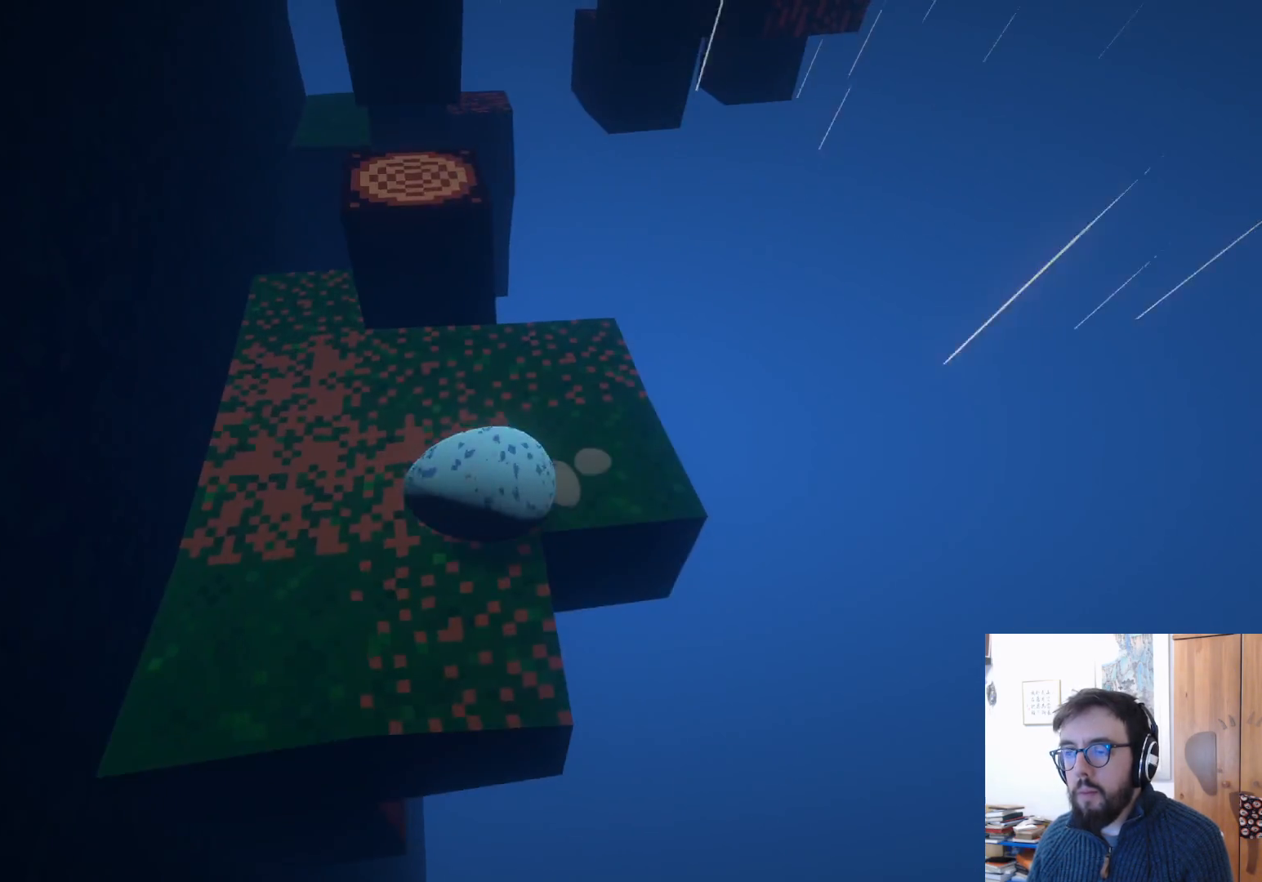
{"buttons": [], "left_stick": "down", "right_stick": "center", "events": [[67, "left_stick", "down-left"], [200, "left_stick", "down"]]}
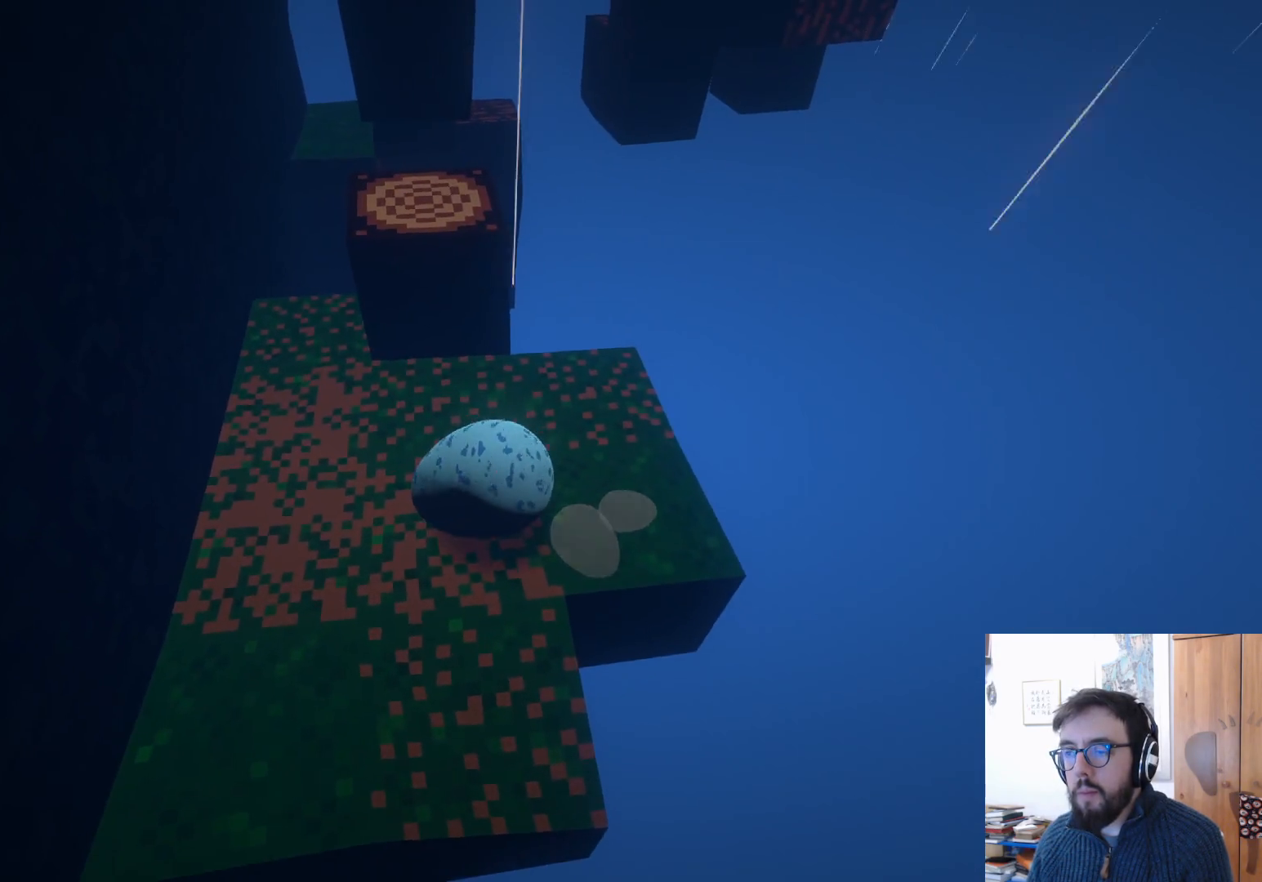
{"buttons": [], "left_stick": "up-left", "right_stick": "up-left", "events": [[50, "right_stick", "up-left"], [117, "left_stick", "down-right"], [233, "left_stick", "center"], [433, "left_stick", "up-left"]]}
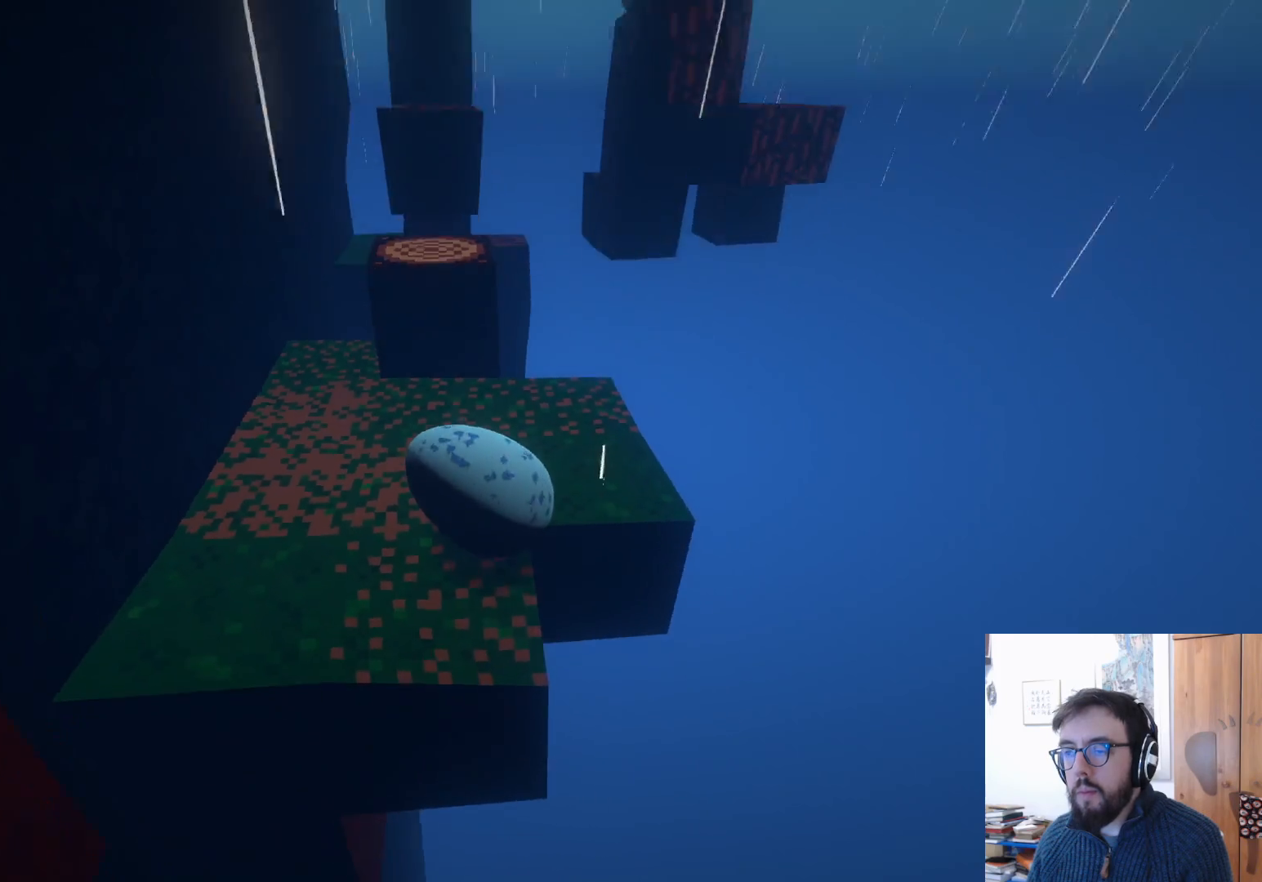
{"buttons": [], "left_stick": "up", "right_stick": "down", "events": [[83, "right_stick", "center"], [133, "left_stick", "center"], [250, "left_stick", "up"], [350, "right_stick", "down"]]}
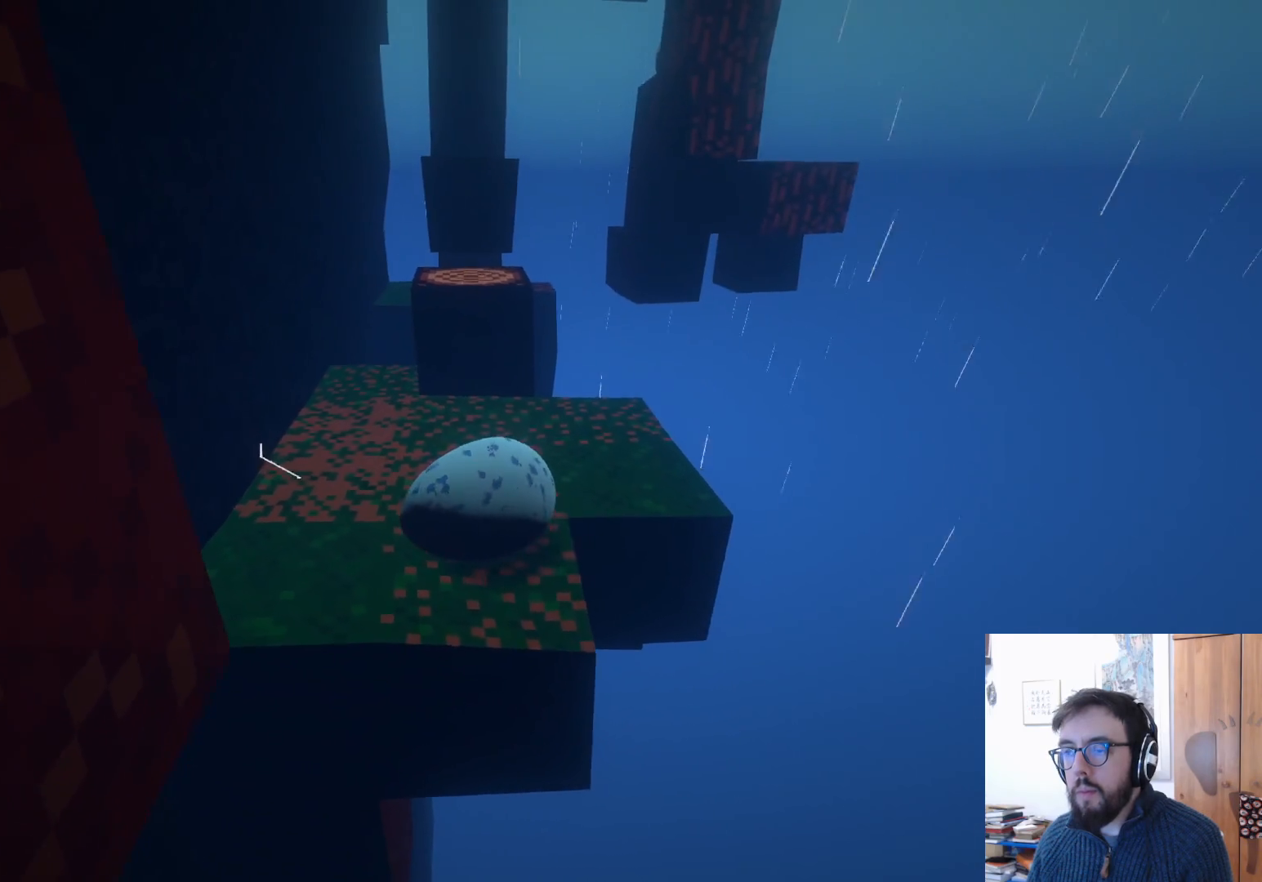
{"buttons": [], "left_stick": "up-right", "right_stick": "center", "events": [[83, "right_stick", "center"], [317, "left_stick", "up-right"]]}
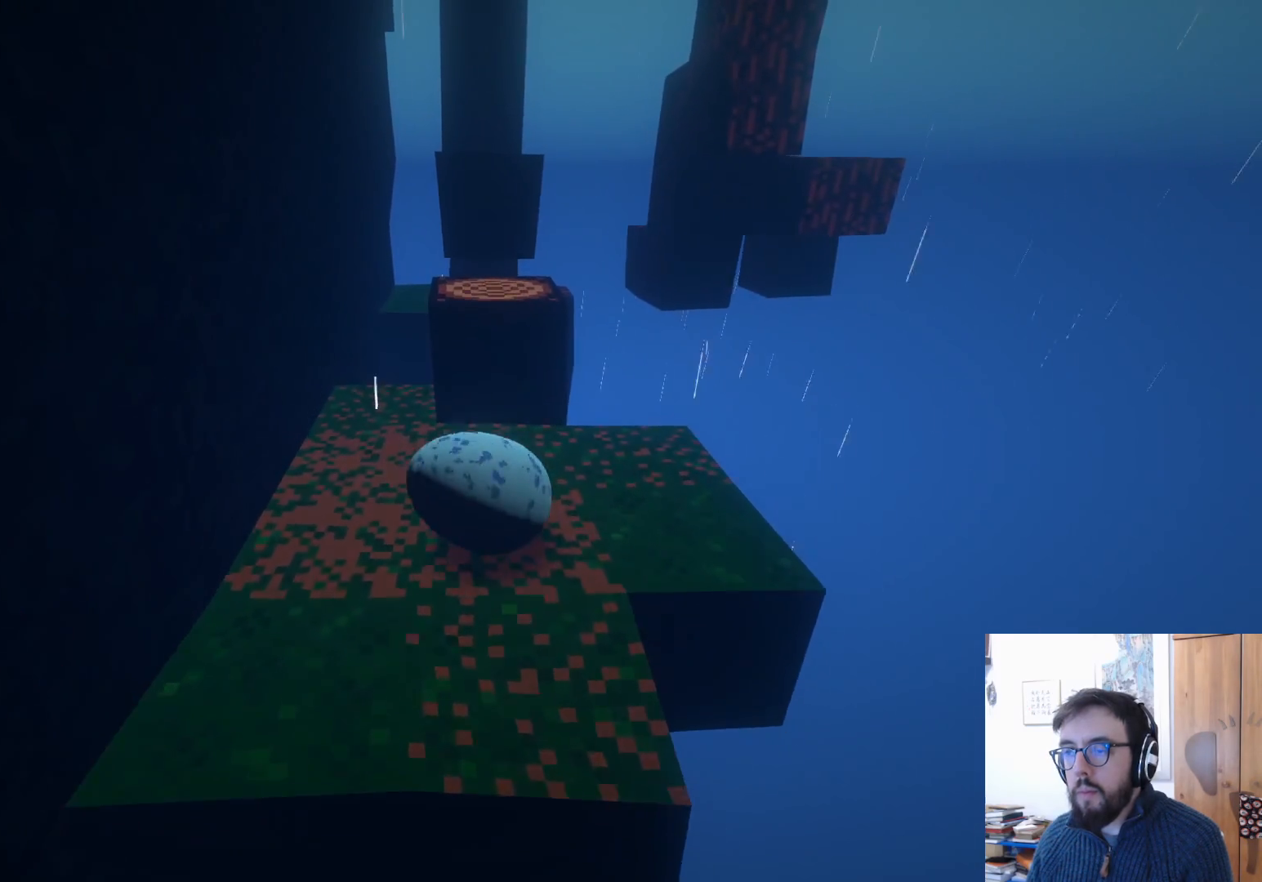
{"buttons": [], "left_stick": "up-right", "right_stick": "center", "events": [[17, "left_stick", "up"], [117, "left_stick", "center"], [333, "left_stick", "up"], [350, "A", "down"], [433, "left_stick", "up-right"], [500, "A", "up"]]}
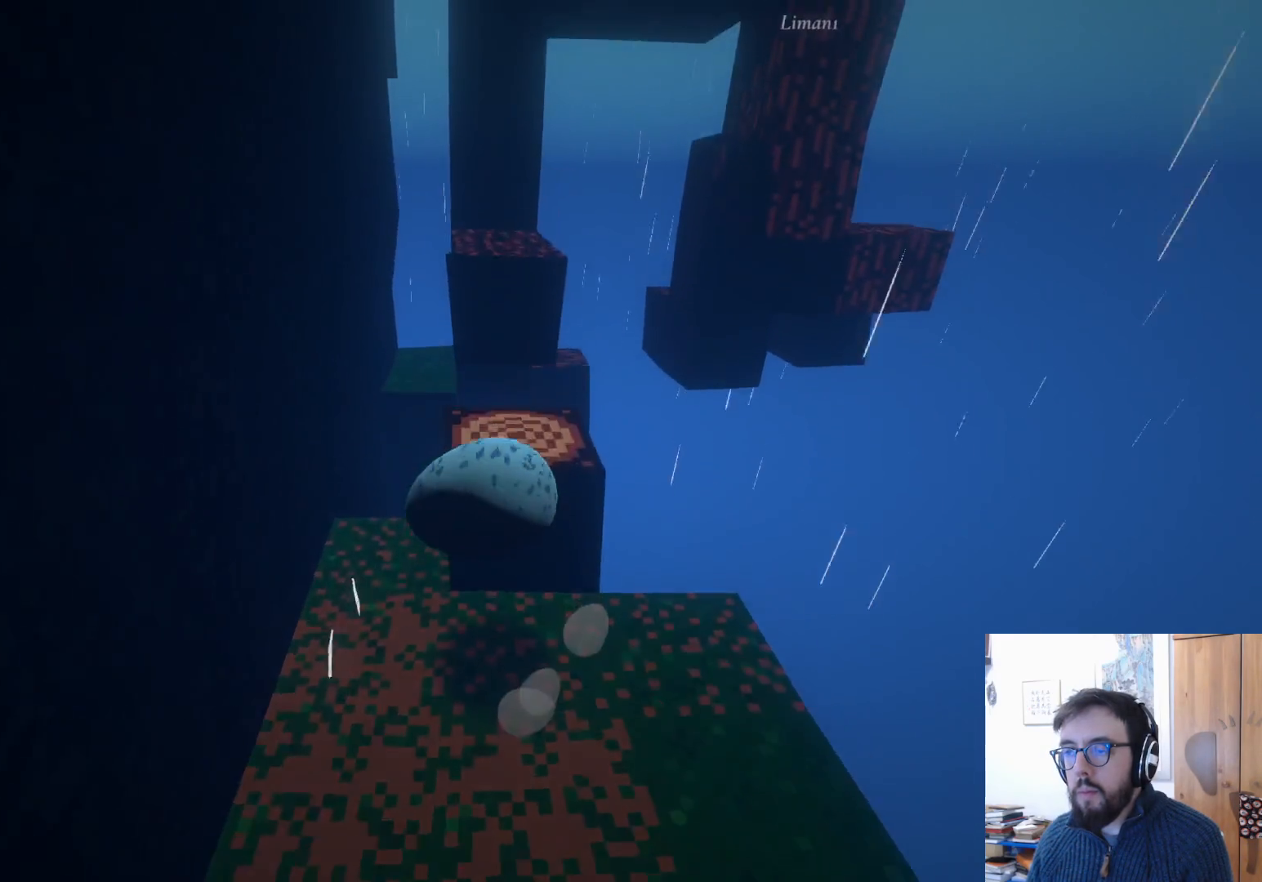
{"buttons": [], "left_stick": "up-right", "right_stick": "center", "events": []}
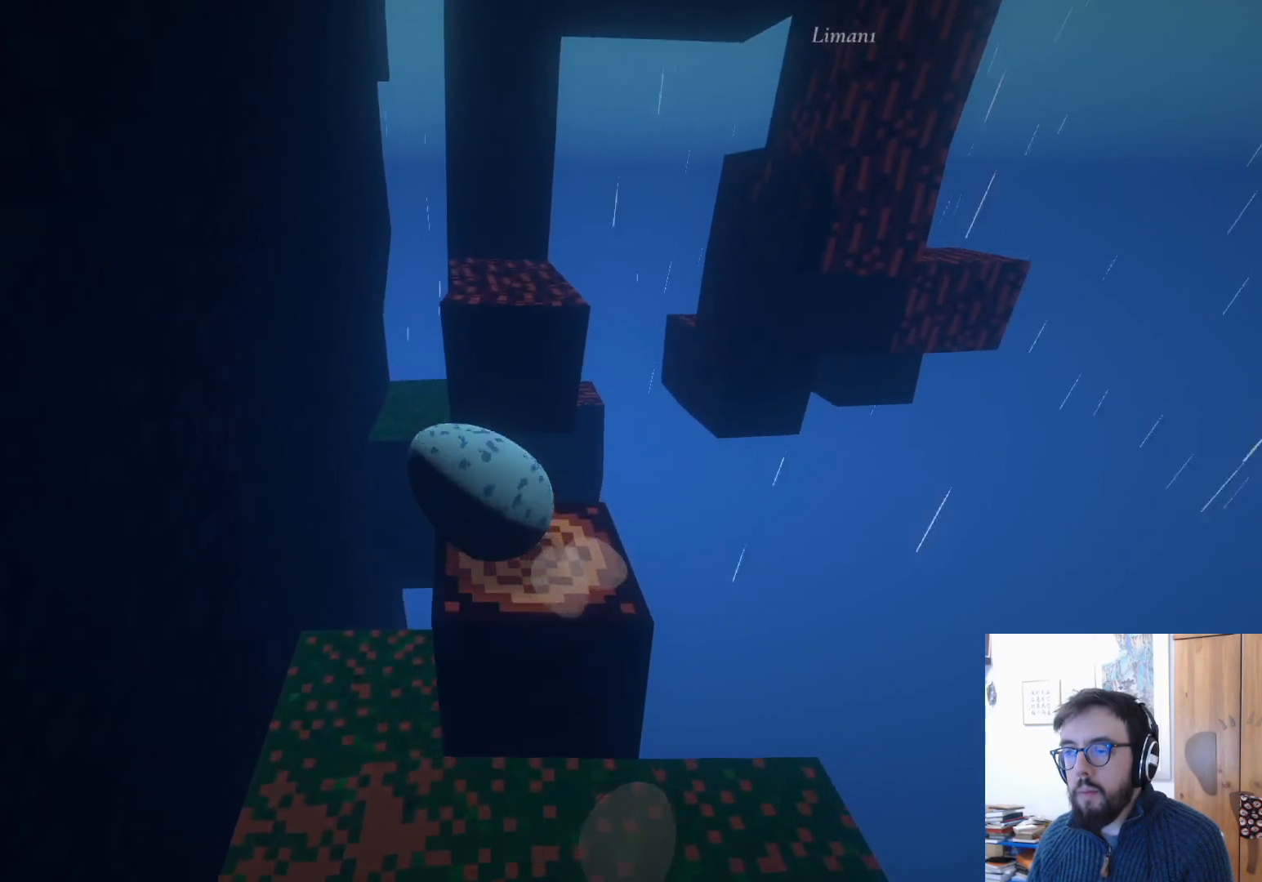
{"buttons": [], "left_stick": "down-left", "right_stick": "down-left", "events": [[50, "A", "down"], [50, "left_stick", "up-left"], [150, "left_stick", "center"], [167, "A", "up"], [400, "left_stick", "down-left"], [450, "right_stick", "down-left"]]}
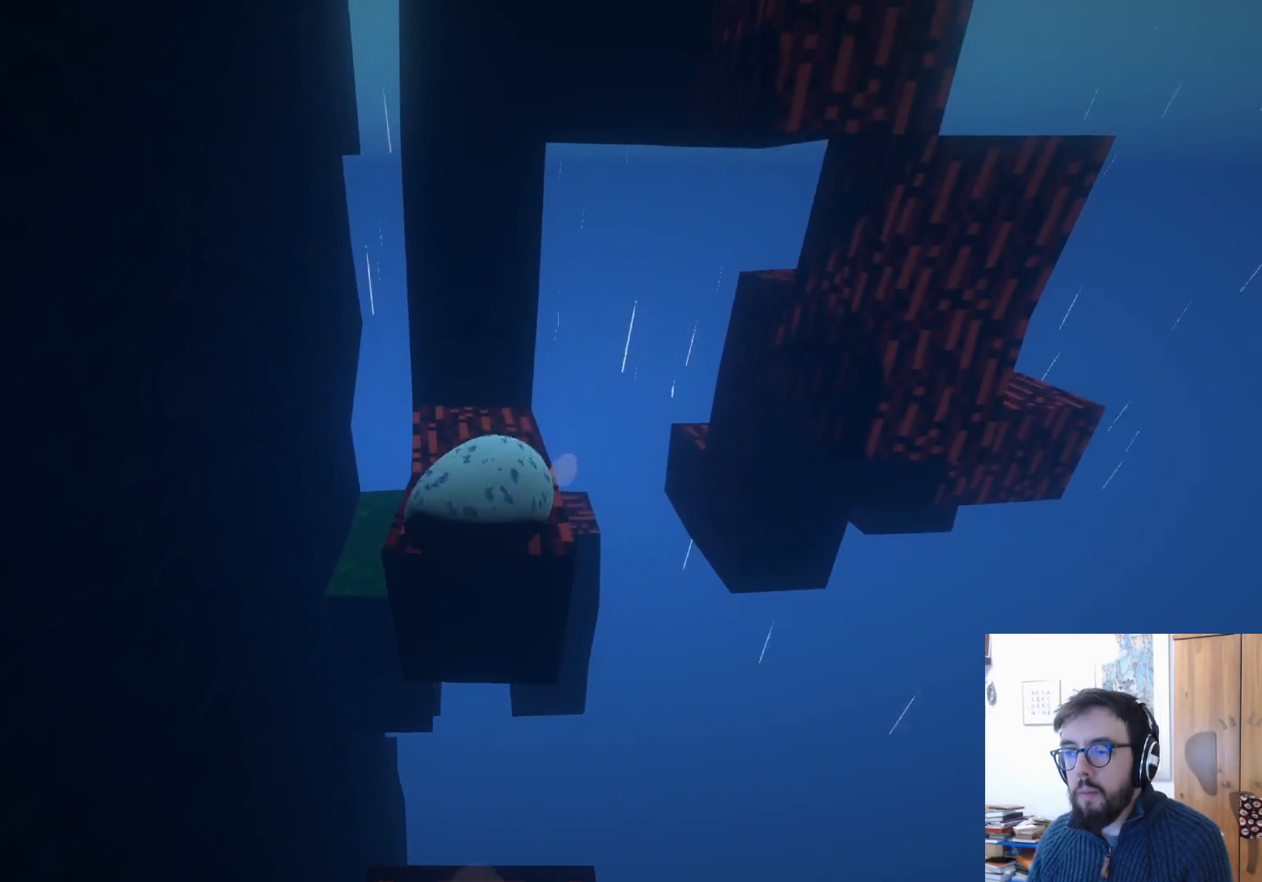
{"buttons": [], "left_stick": "up-right", "right_stick": "down-left", "events": [[117, "left_stick", "down"], [250, "left_stick", "center"], [500, "left_stick", "up-right"]]}
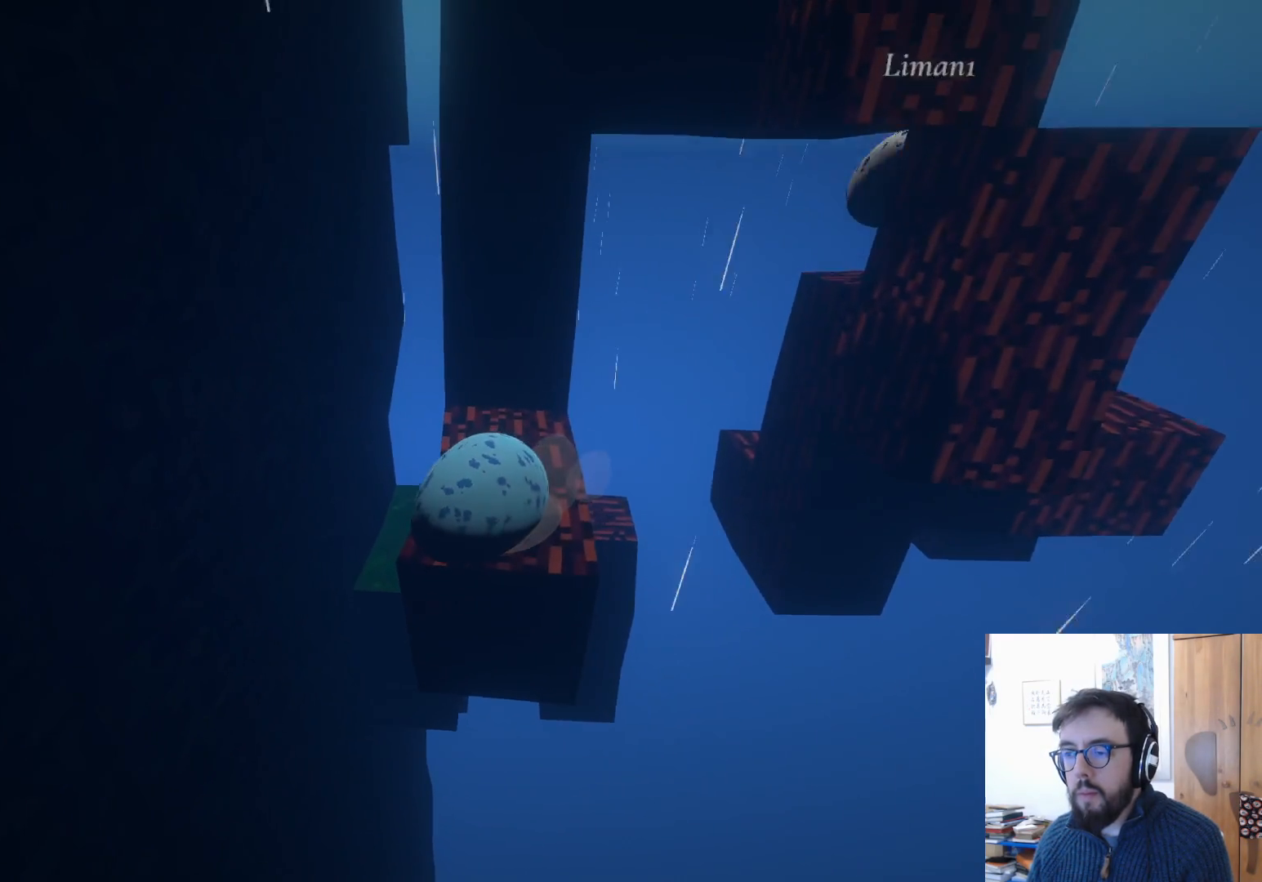
{"buttons": [], "left_stick": "up-left", "right_stick": "center", "events": [[67, "left_stick", "up"], [217, "right_stick", "center"], [467, "left_stick", "up-left"]]}
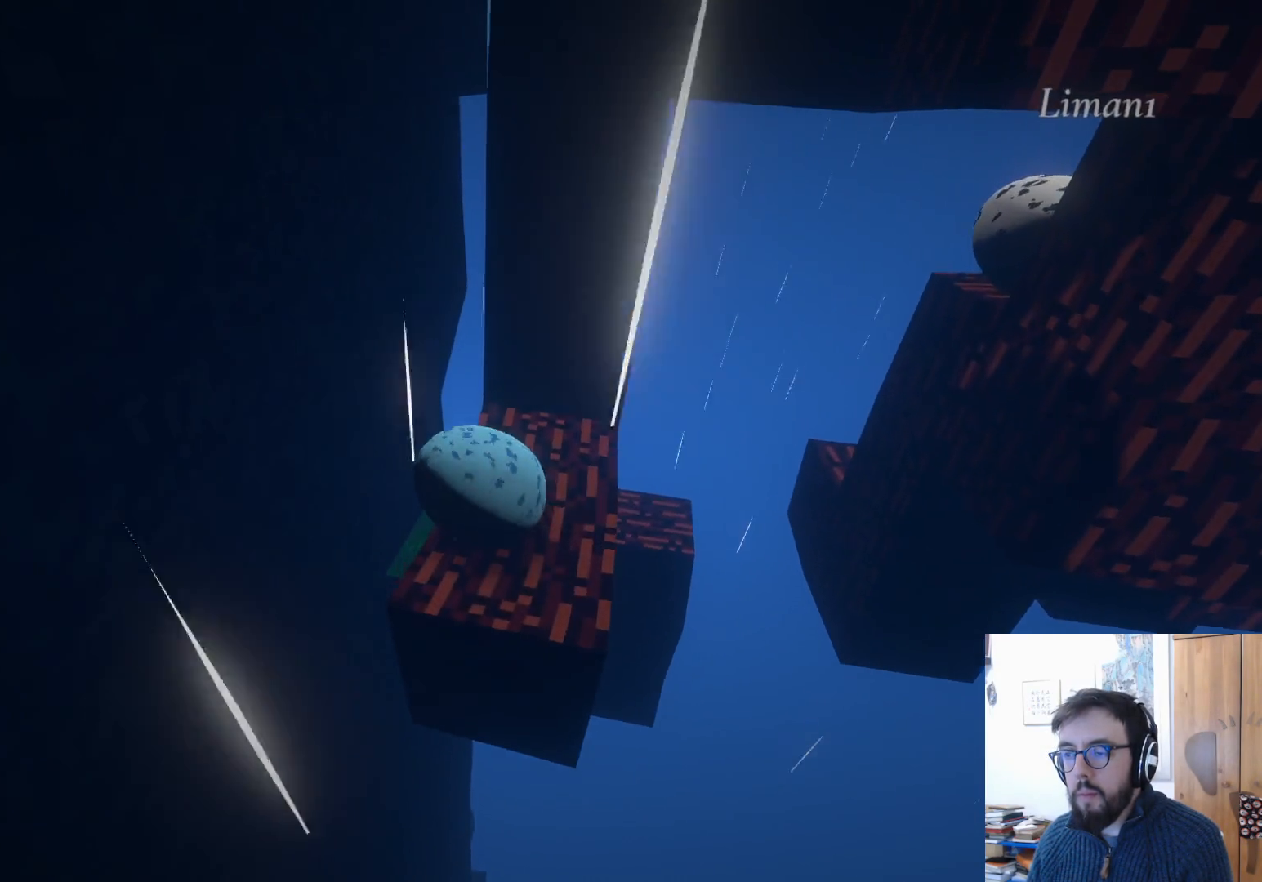
{"buttons": ["A"], "left_stick": "up", "right_stick": "center", "events": [[167, "left_stick", "up"], [367, "A", "down"]]}
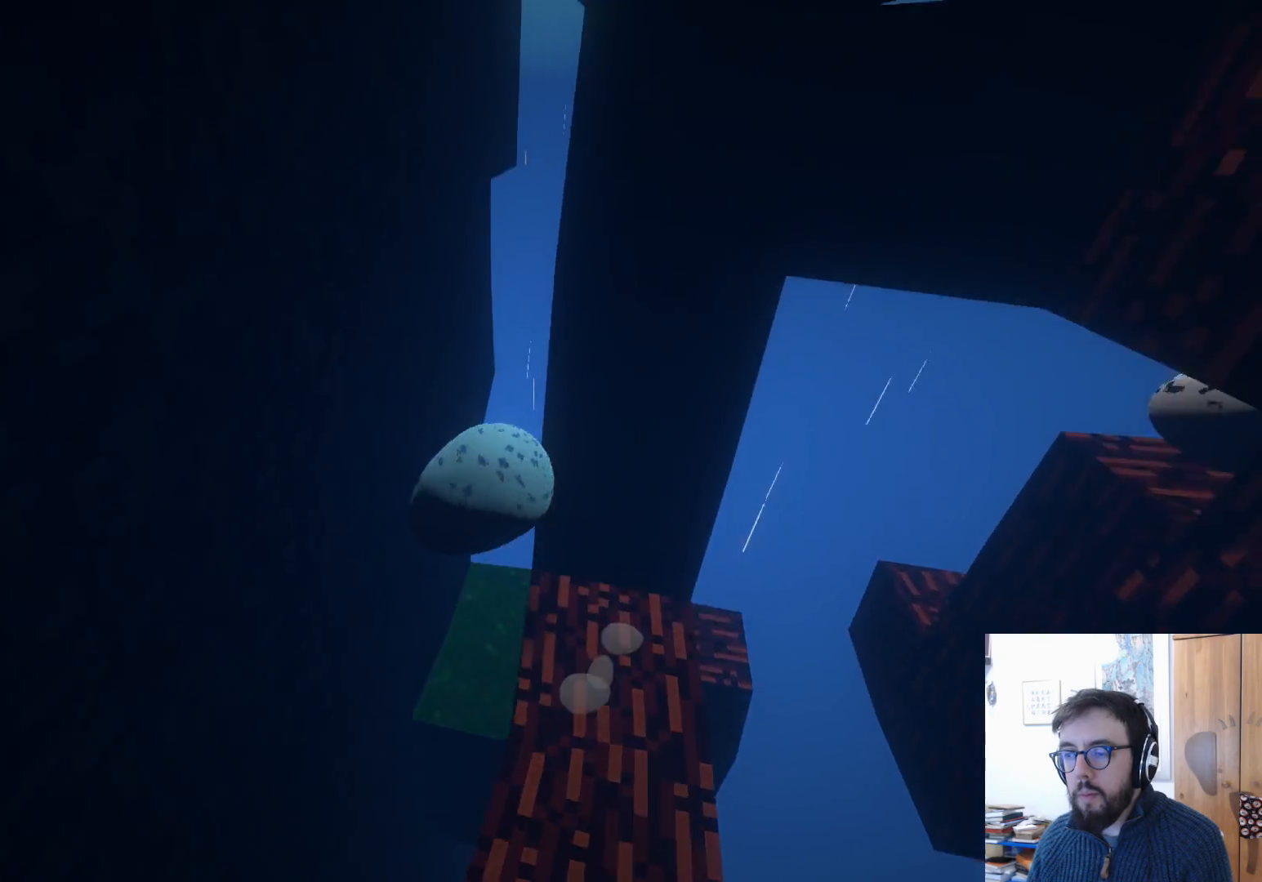
{"buttons": [], "left_stick": "right", "right_stick": "right", "events": [[50, "left_stick", "up-right"], [100, "A", "up"], [383, "left_stick", "right"], [383, "right_stick", "right"]]}
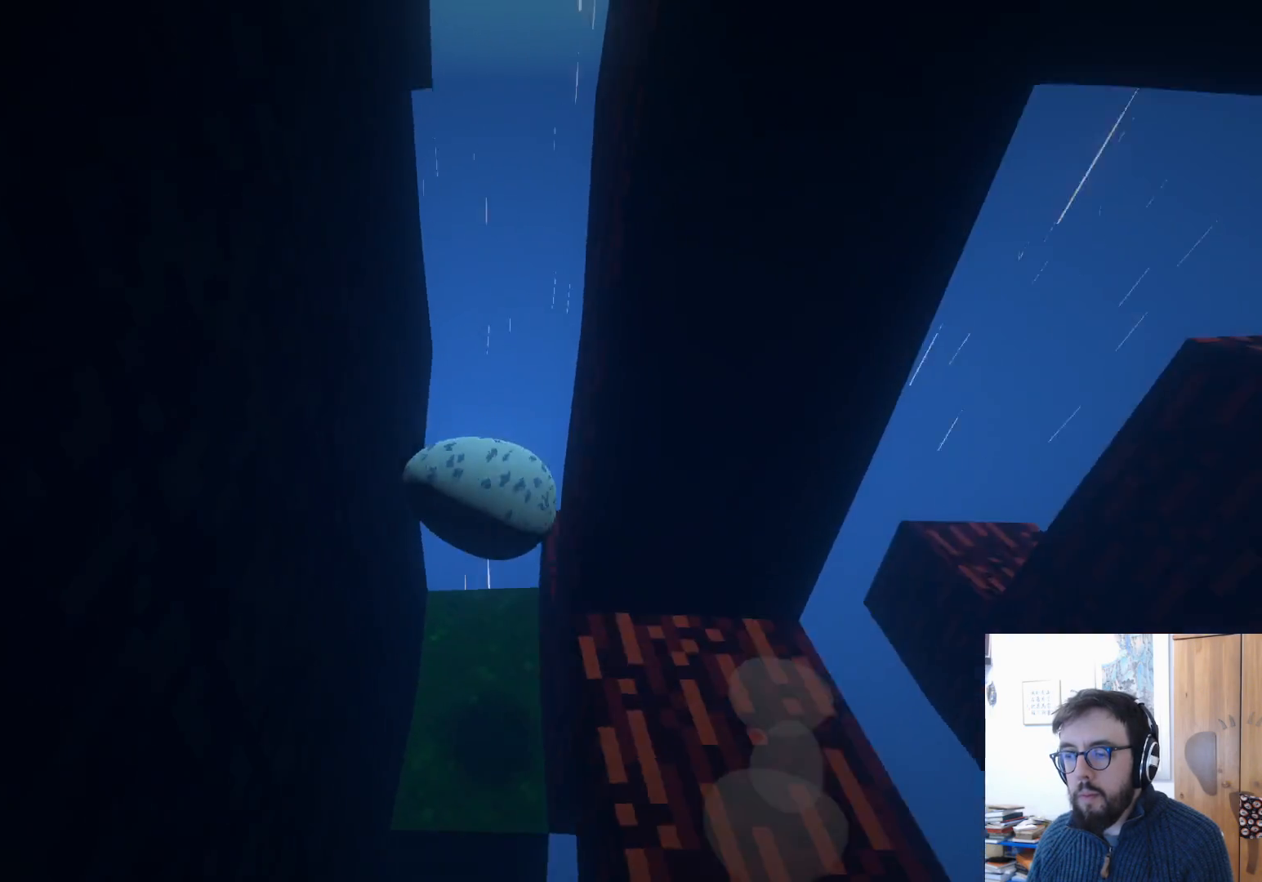
{"buttons": [], "left_stick": "right", "right_stick": "right", "events": [[50, "left_stick", "center"], [383, "left_stick", "right"]]}
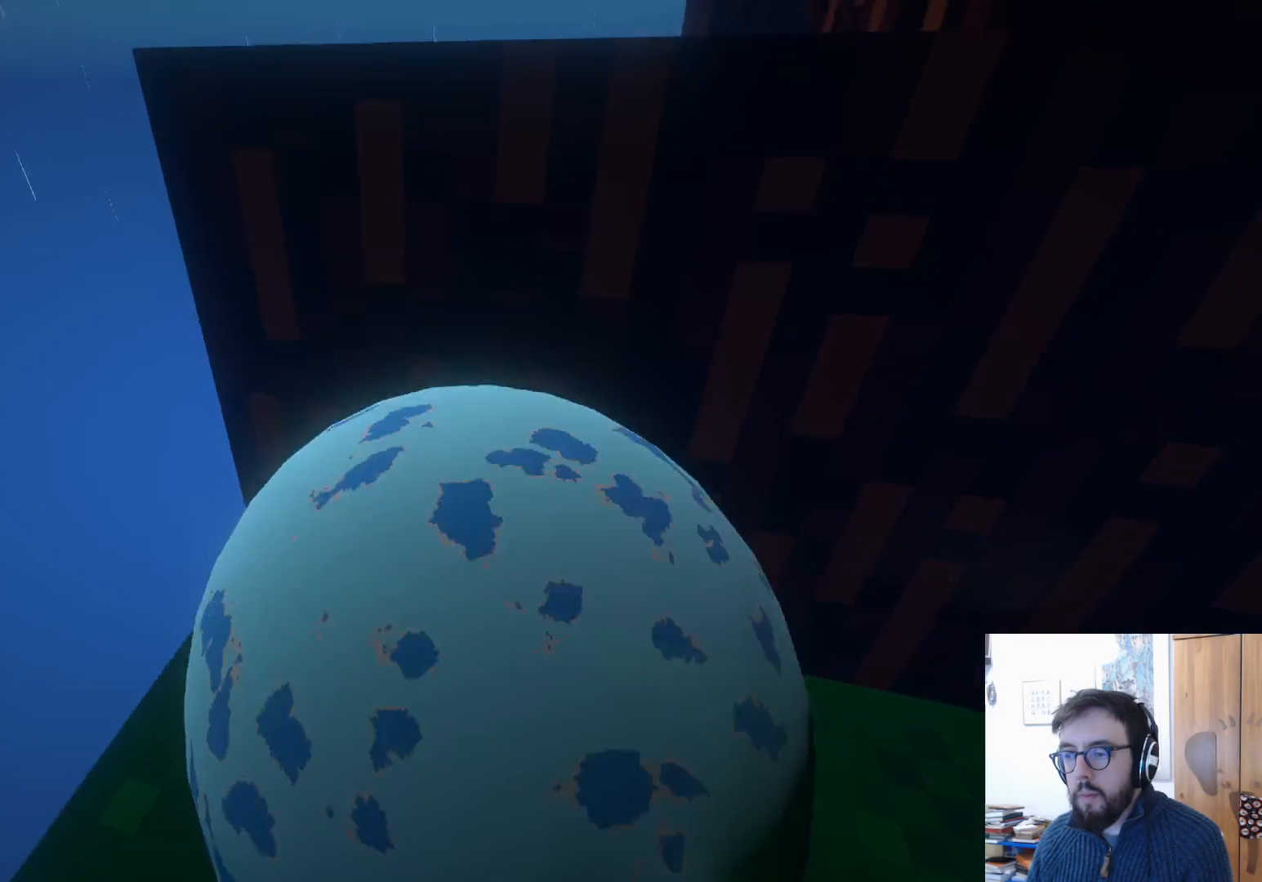
{"buttons": [], "left_stick": "up-left", "right_stick": "right", "events": [[167, "left_stick", "up"], [217, "left_stick", "up-left"]]}
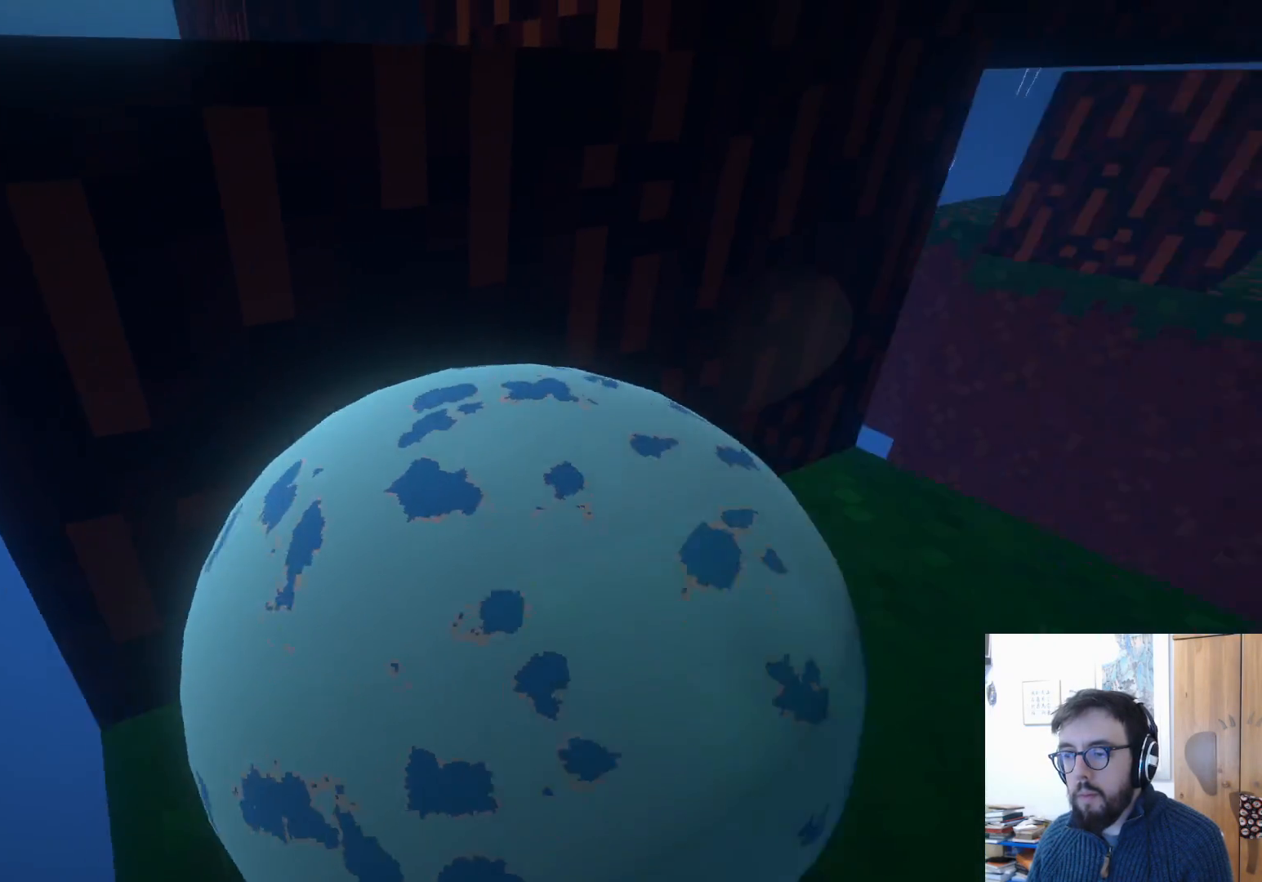
{"buttons": [], "left_stick": "left", "right_stick": "right", "events": [[217, "left_stick", "up"], [433, "left_stick", "left"]]}
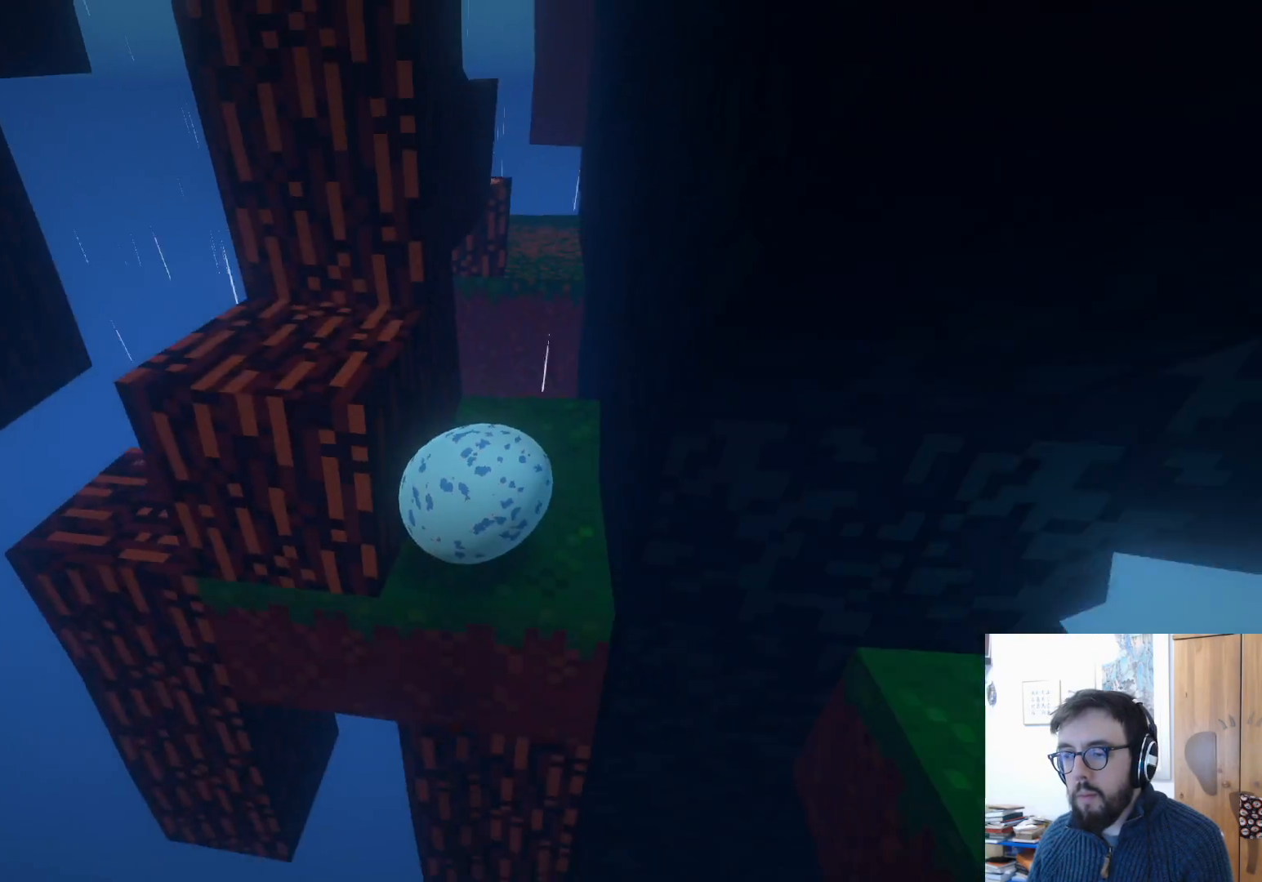
{"buttons": [], "left_stick": "right", "right_stick": "center", "events": [[267, "left_stick", "down-left"], [417, "left_stick", "right"], [467, "right_stick", "center"]]}
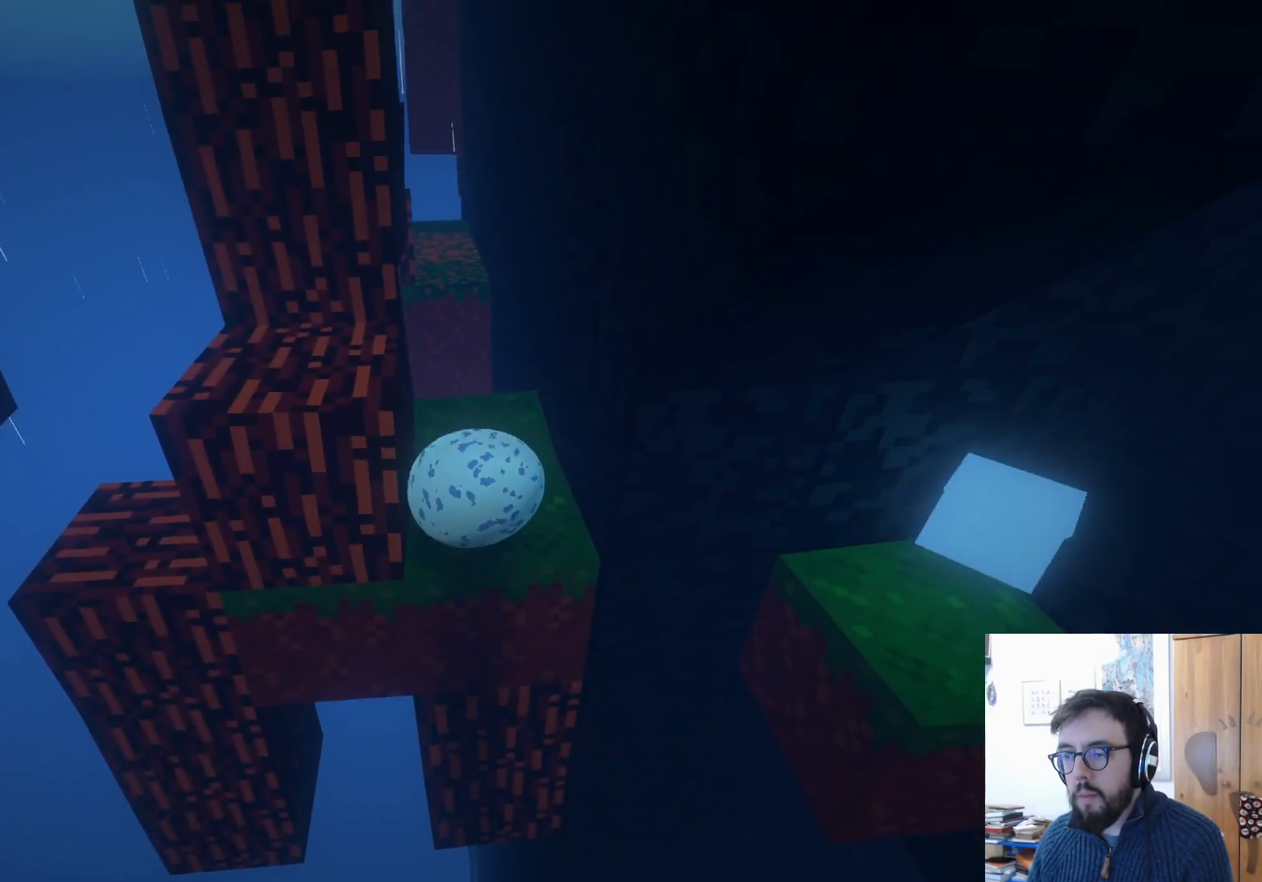
{"buttons": [], "left_stick": "right", "right_stick": "center", "events": []}
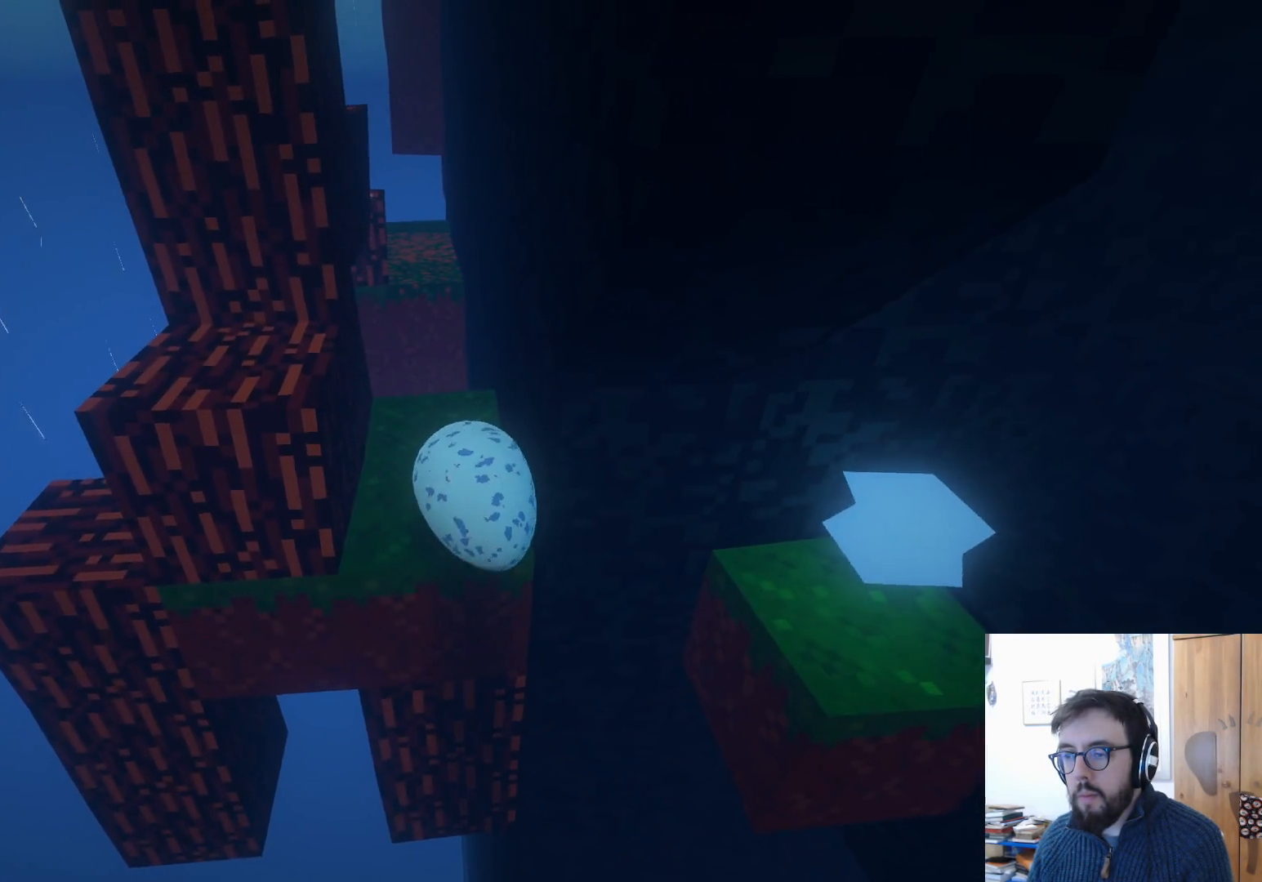
{"buttons": [], "left_stick": "center", "right_stick": "center", "events": [[33, "left_stick", "center"], [150, "left_stick", "right"], [450, "left_stick", "center"]]}
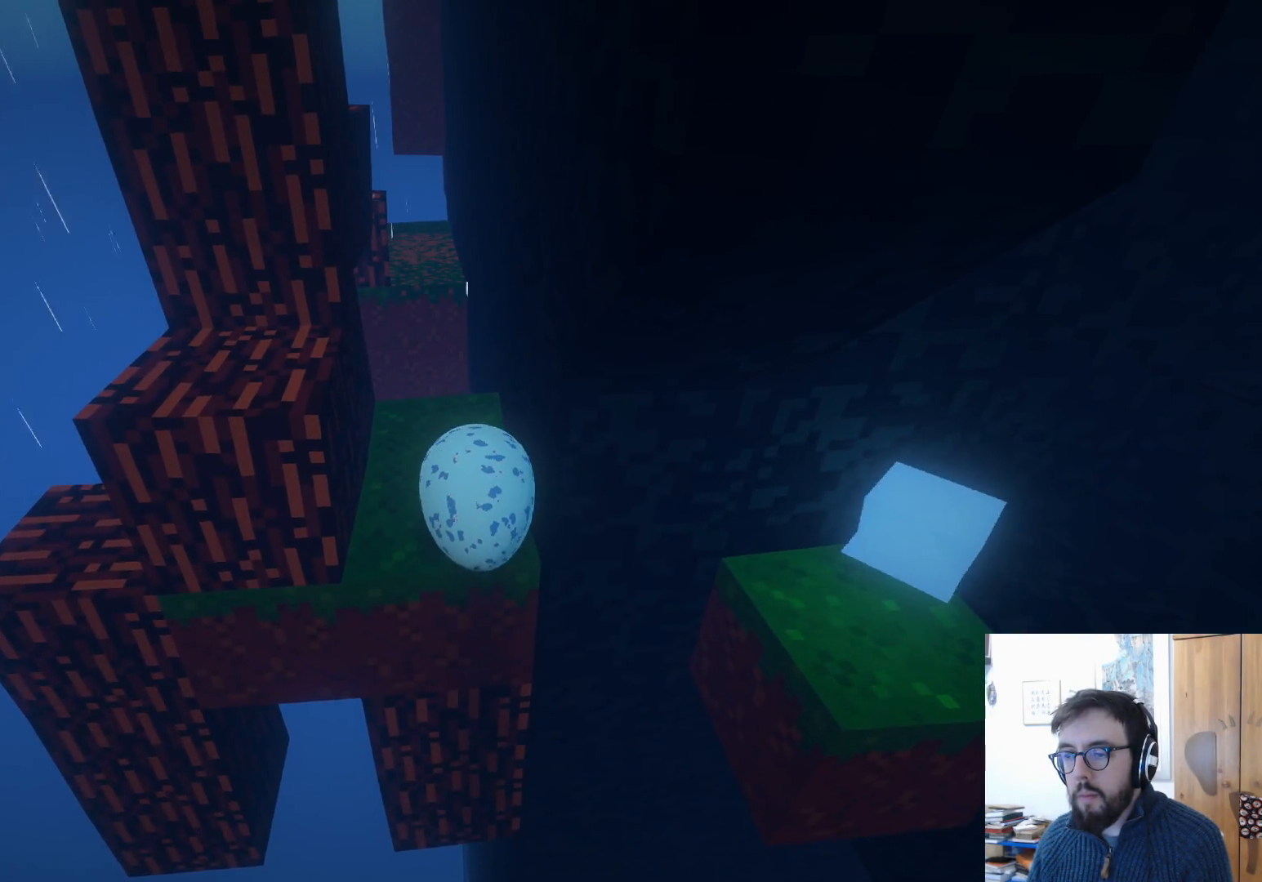
{"buttons": [], "left_stick": "down-left", "right_stick": "center", "events": [[200, "left_stick", "left"], [333, "left_stick", "down-left"]]}
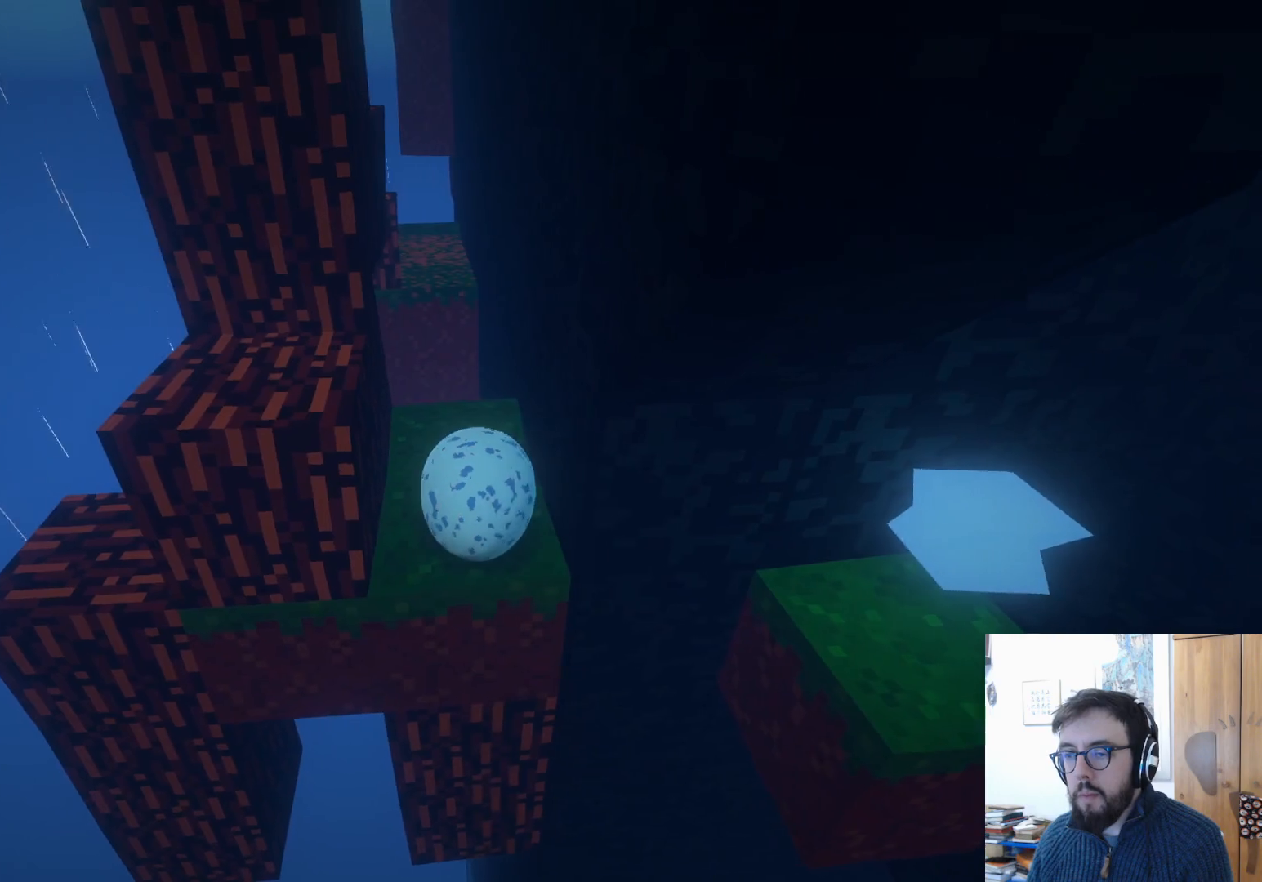
{"buttons": [], "left_stick": "center", "right_stick": "center", "events": [[50, "A", "down"], [333, "A", "up"], [417, "left_stick", "center"]]}